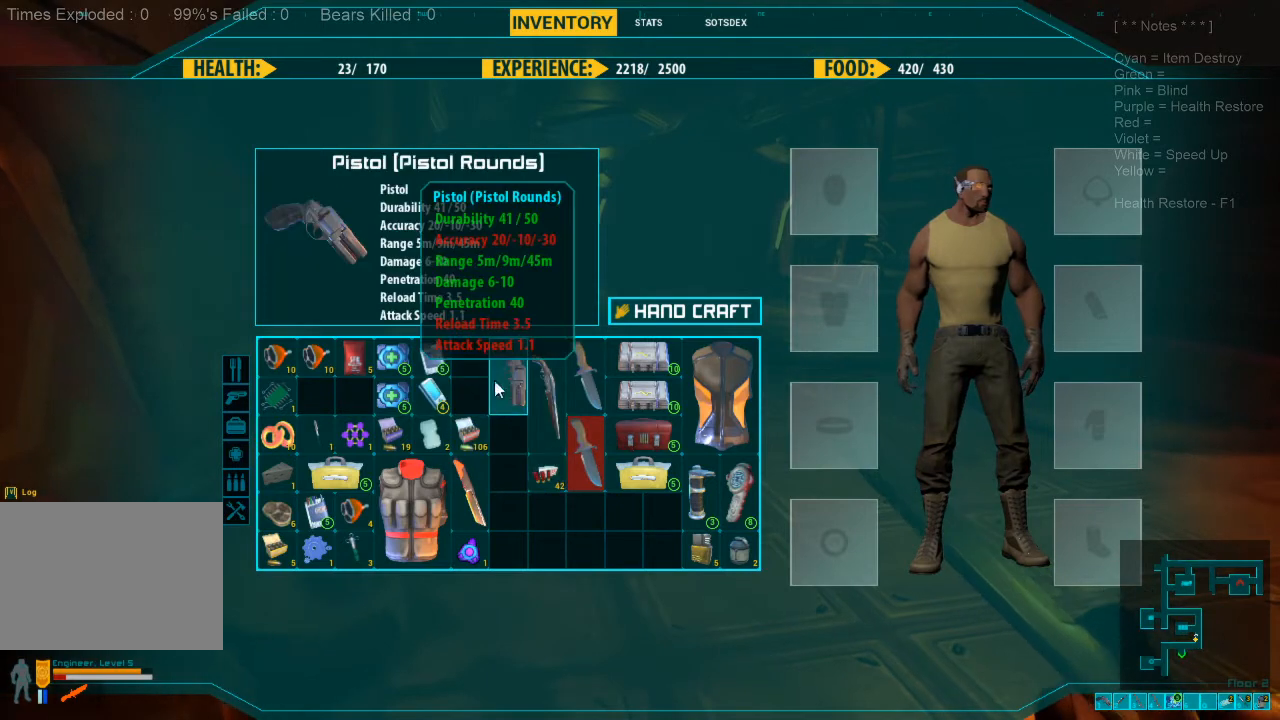
Gameplay with keyboard and mouse; each line is a JSON object with the keys and mouse buttons held at the frame after it. "events" lists presses ("down") and releases ("up") of "1", "2", "3", "4", "a", "alt", "c", "caps_lock", "ctrl", "d", "e", "f", "q", "r", "s", "shift", "space", "super", "tab", "tilde", "v", "w", "x", "z", "mouse_left", "mouse_wheel", "mouse_right", "mouse_mb4" and "mouse_mb5" between this image and that frame as [ms after this image, input, new state], when the widget could be followed in between. "mouse_left", "mouse_wheel", "mouse_right", "mouse_mb4", "mouse_mb5" = the "left", "wheel", "right", "mb4", "mb5" buttons of the "mouse" list. No other keys are recorded. "wheel" means that the mouse wheel is clicked or scrolled. Mouse movement is not recorded.
{"keys": [], "mouse": ["left"], "events": [[367, "mouse_left", "down"]]}
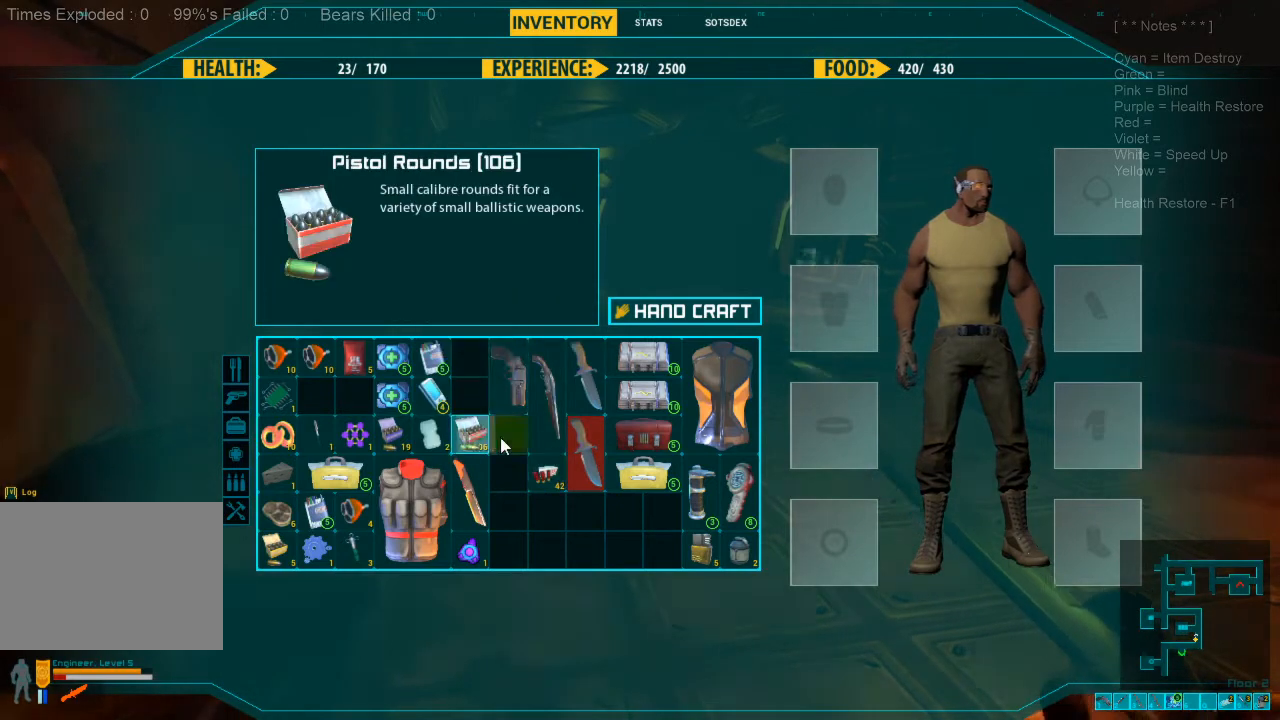
{"keys": [], "mouse": [], "events": [[167, "mouse_left", "up"]]}
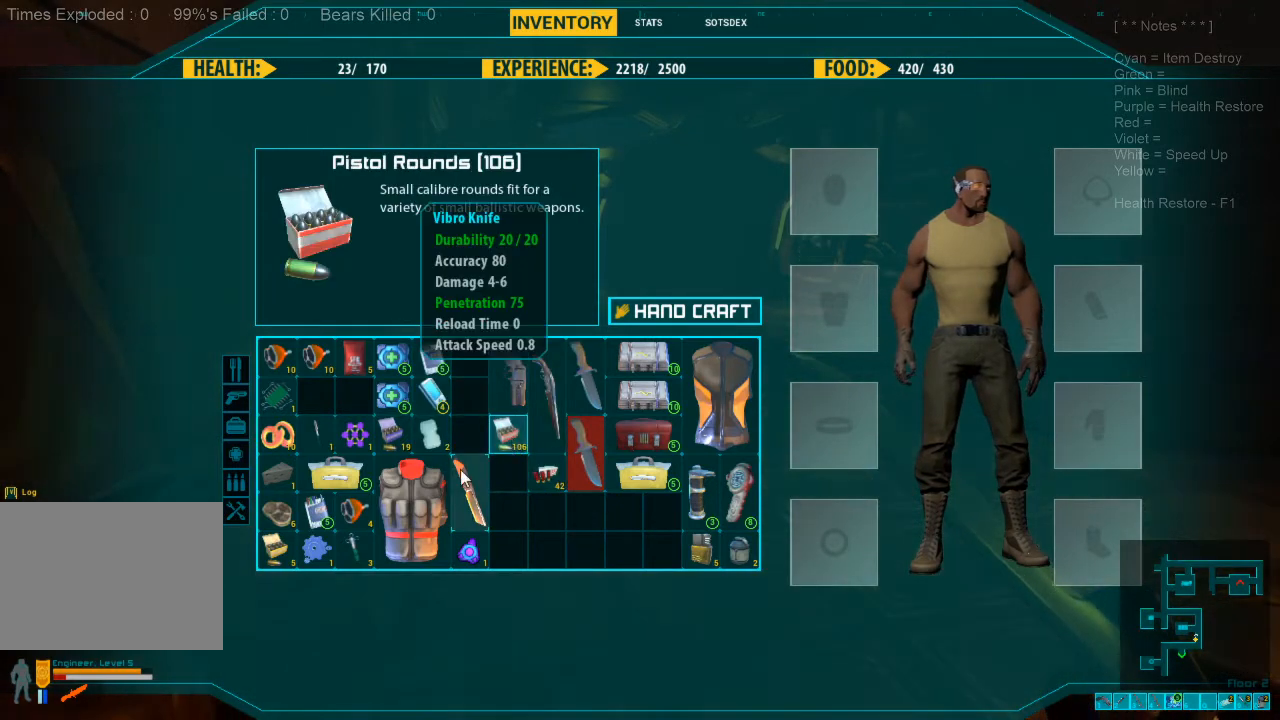
{"keys": [], "mouse": ["left"], "events": [[100, "mouse_left", "down"]]}
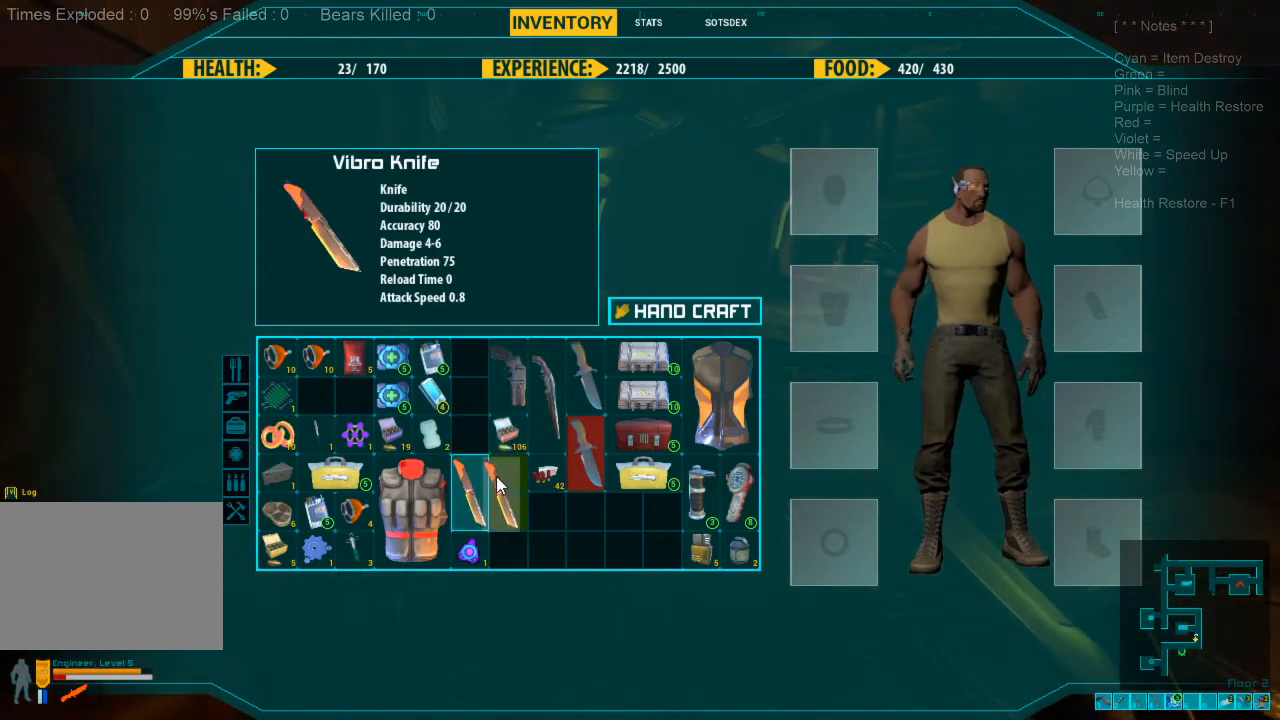
{"keys": [], "mouse": ["left"], "events": [[33, "mouse_left", "up"], [367, "mouse_left", "down"]]}
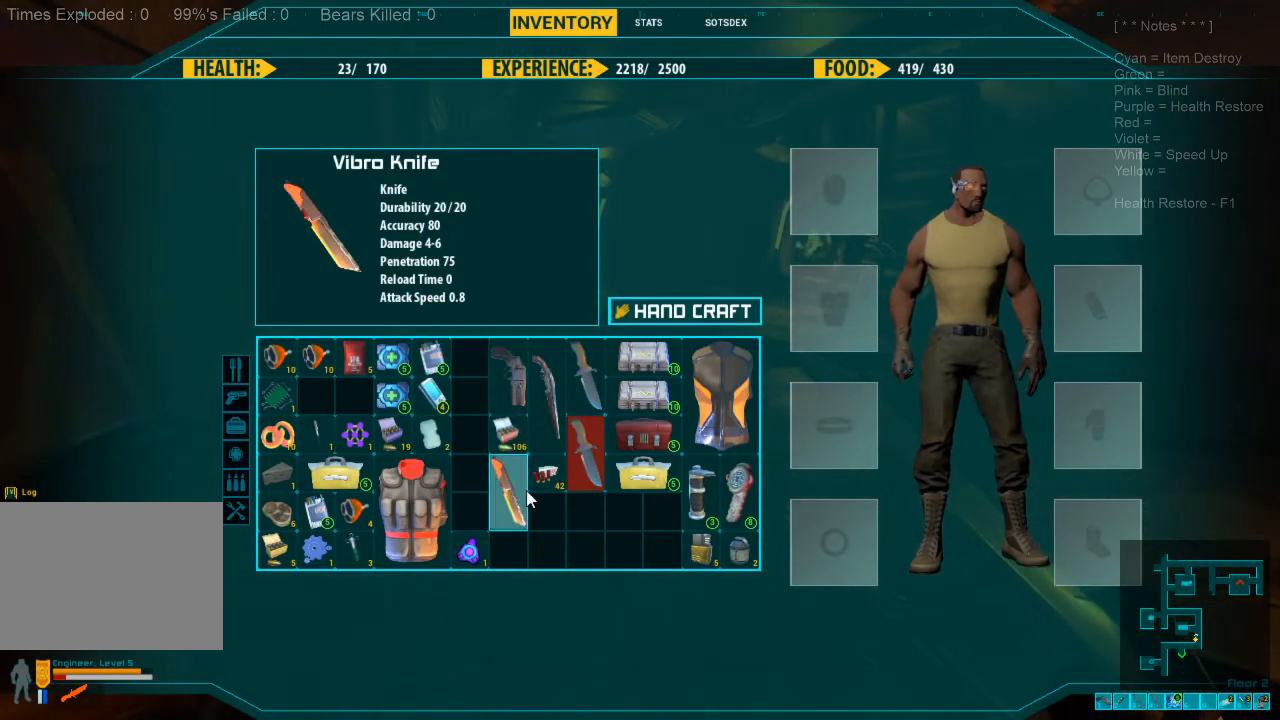
{"keys": [], "mouse": [], "events": [[500, "mouse_left", "up"]]}
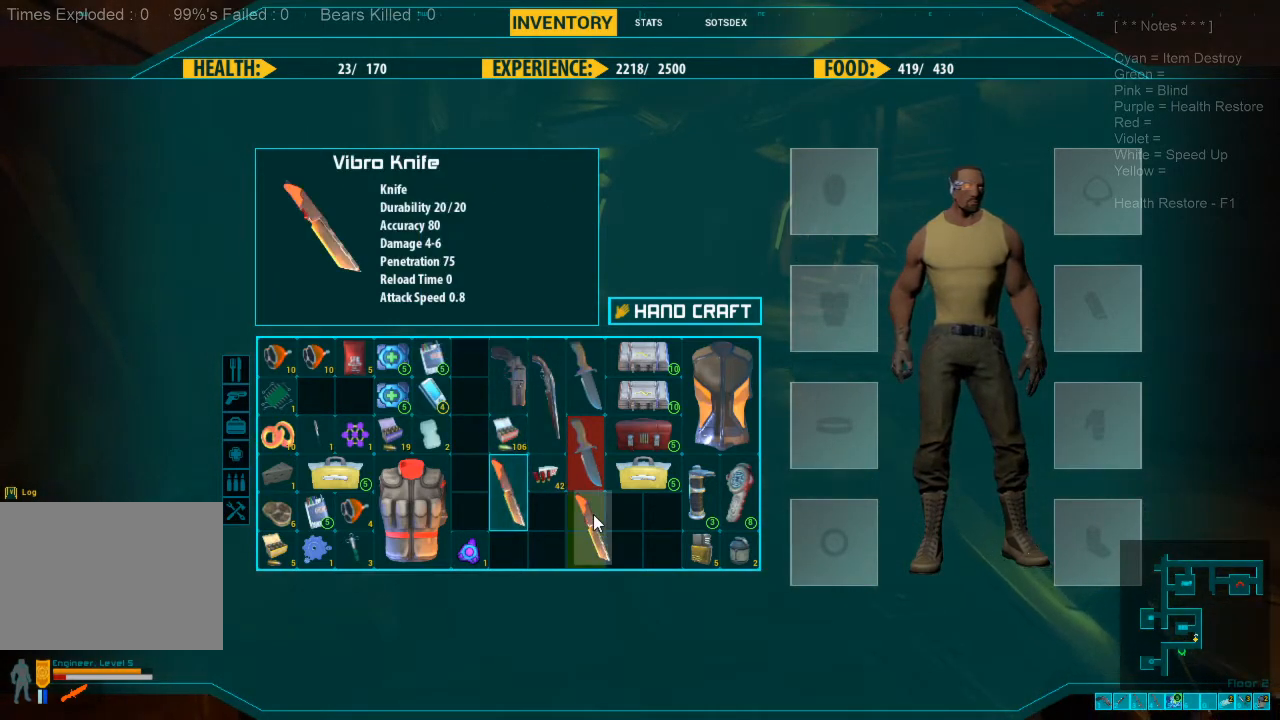
{"keys": [], "mouse": [], "events": []}
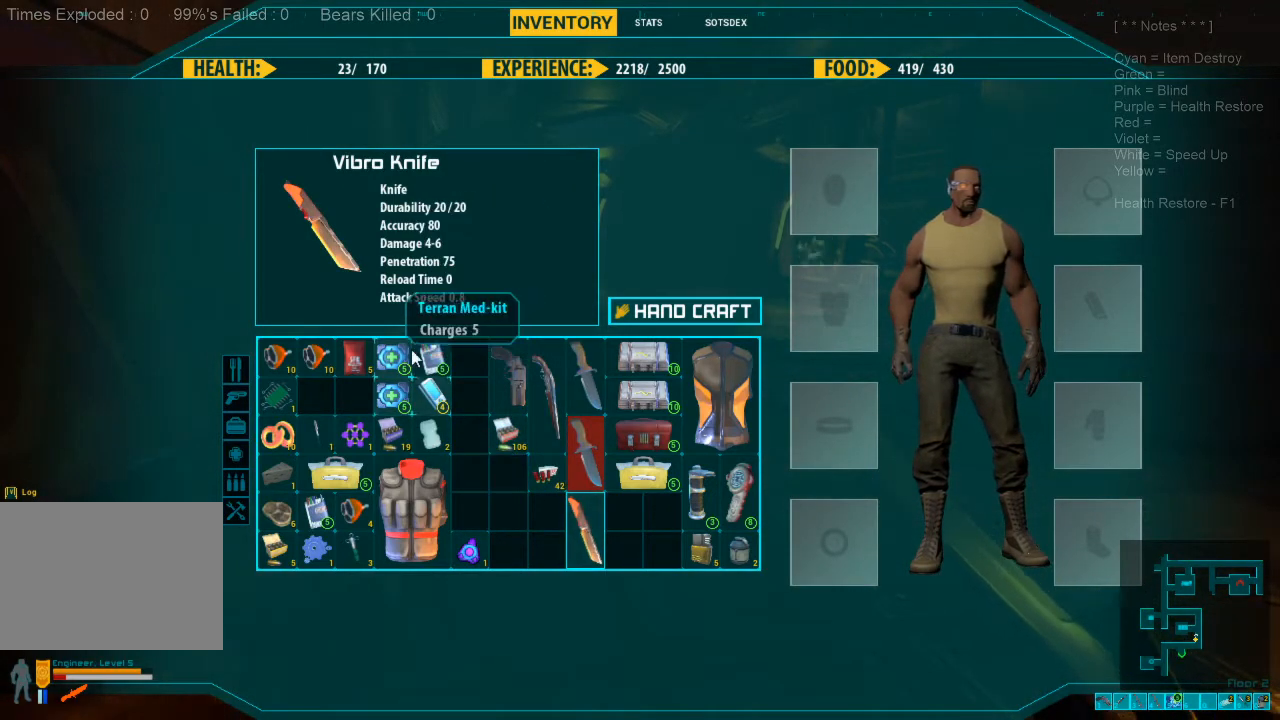
{"keys": [], "mouse": [], "events": [[167, "mouse_left", "down"], [400, "mouse_left", "up"]]}
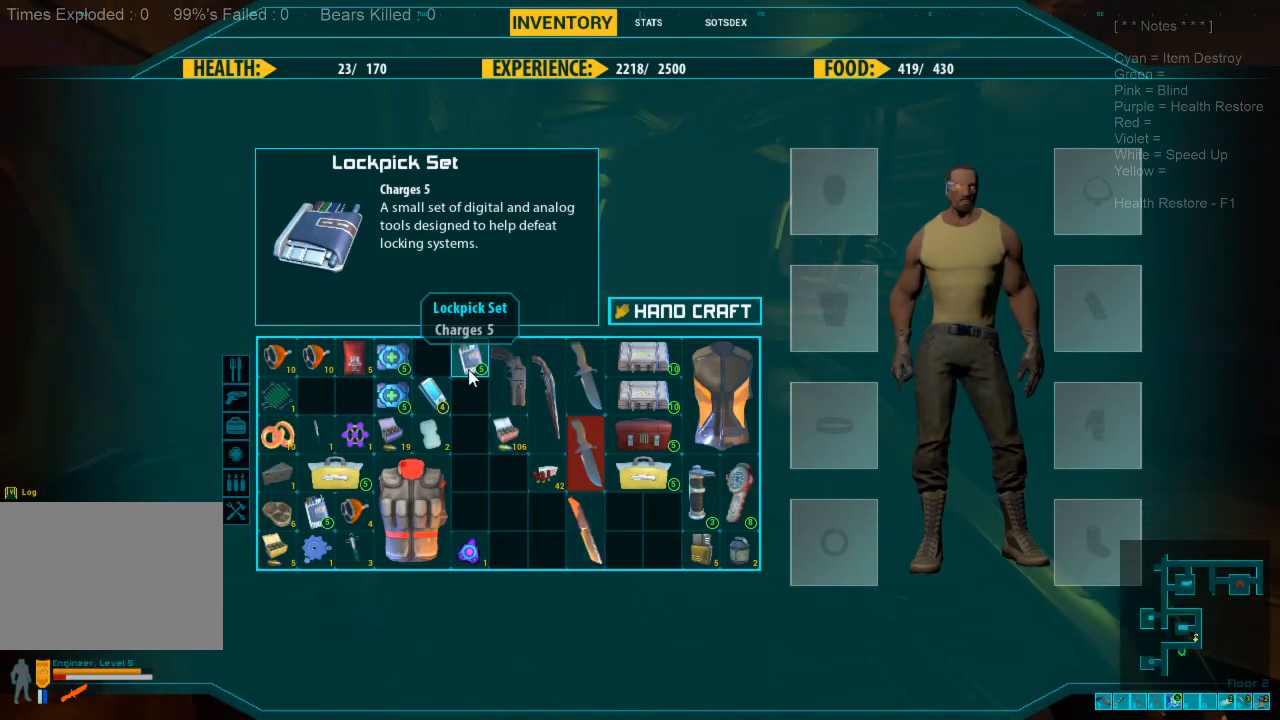
{"keys": [], "mouse": ["left"], "events": [[233, "mouse_left", "down"]]}
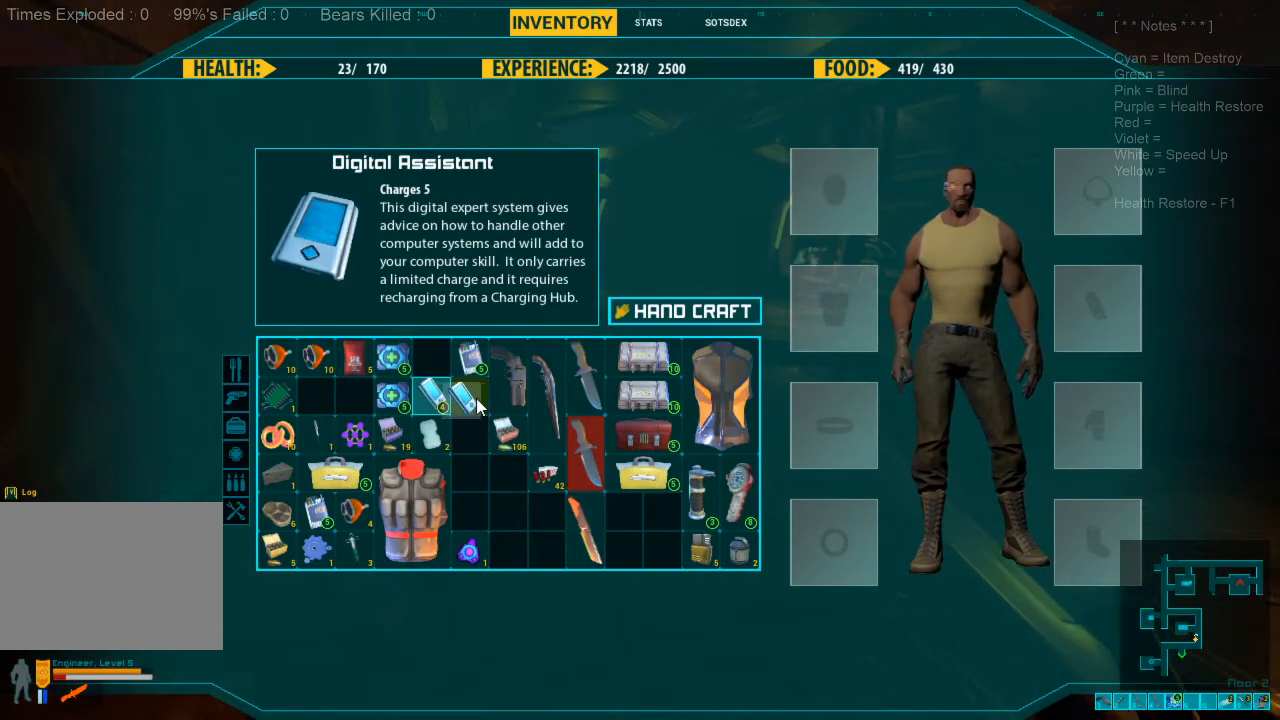
{"keys": [], "mouse": [], "events": [[100, "mouse_left", "up"]]}
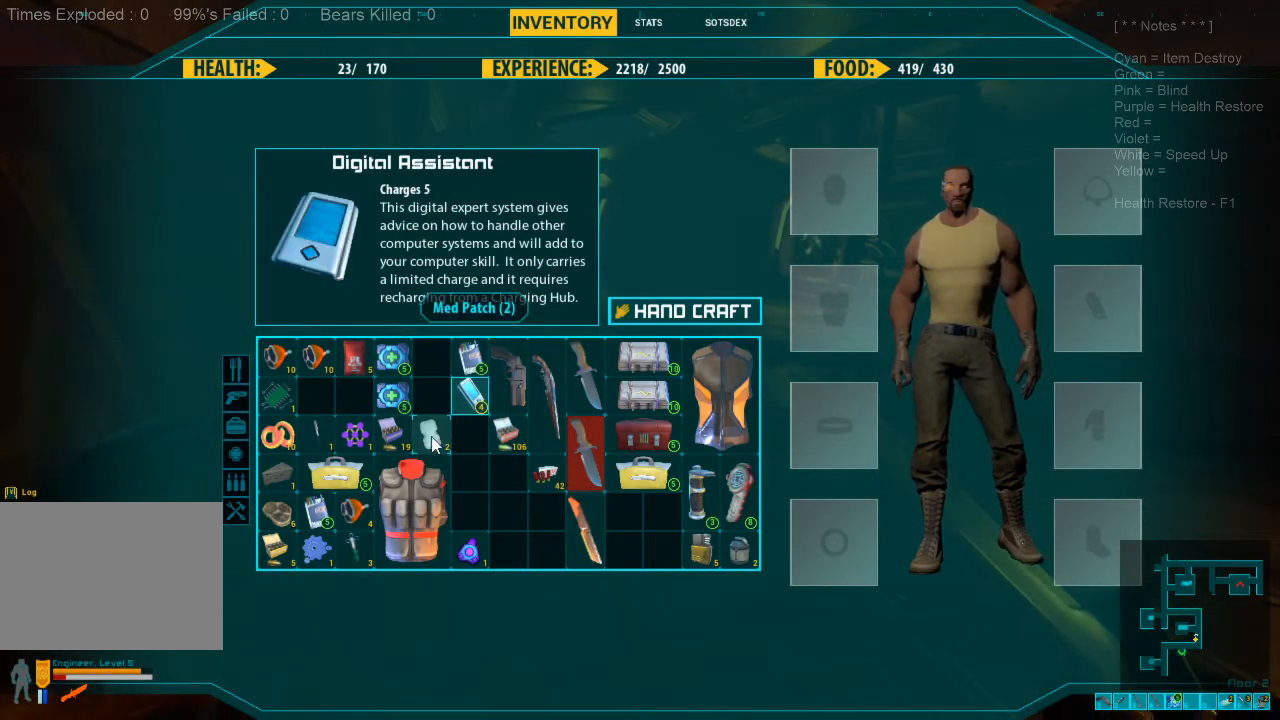
{"keys": [], "mouse": [], "events": [[33, "mouse_left", "down"], [367, "mouse_left", "up"]]}
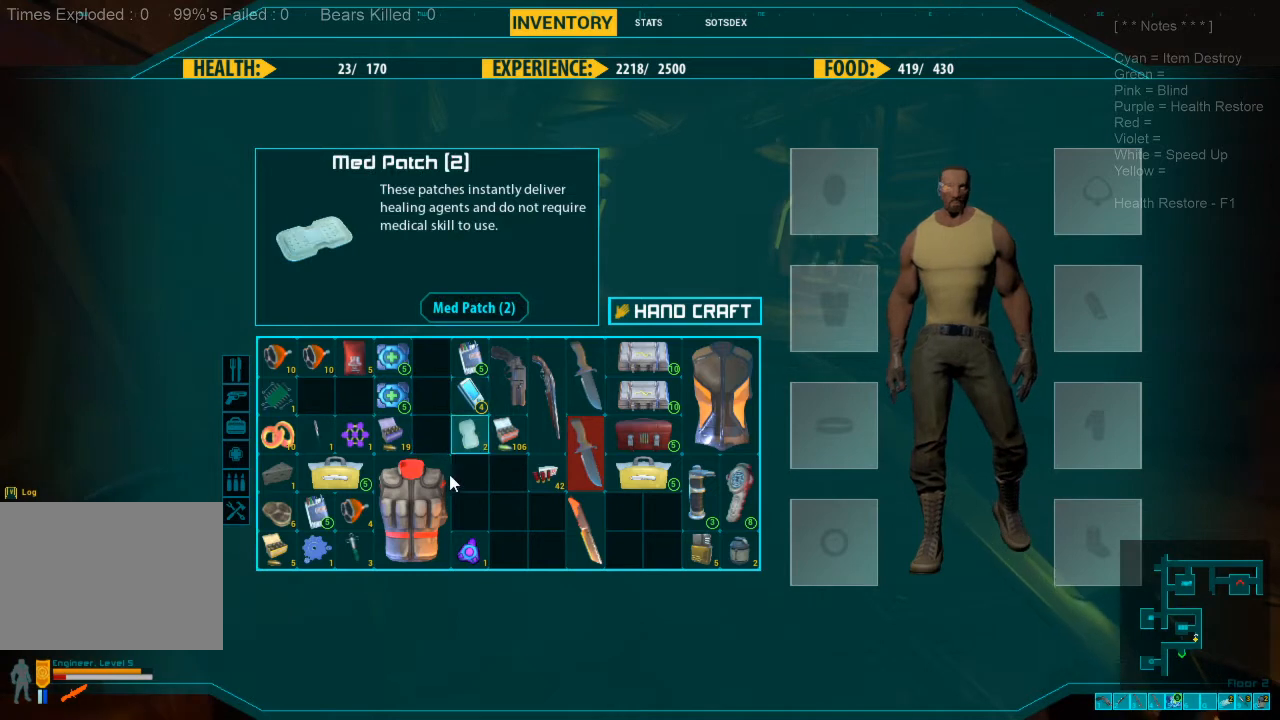
{"keys": [], "mouse": [], "events": []}
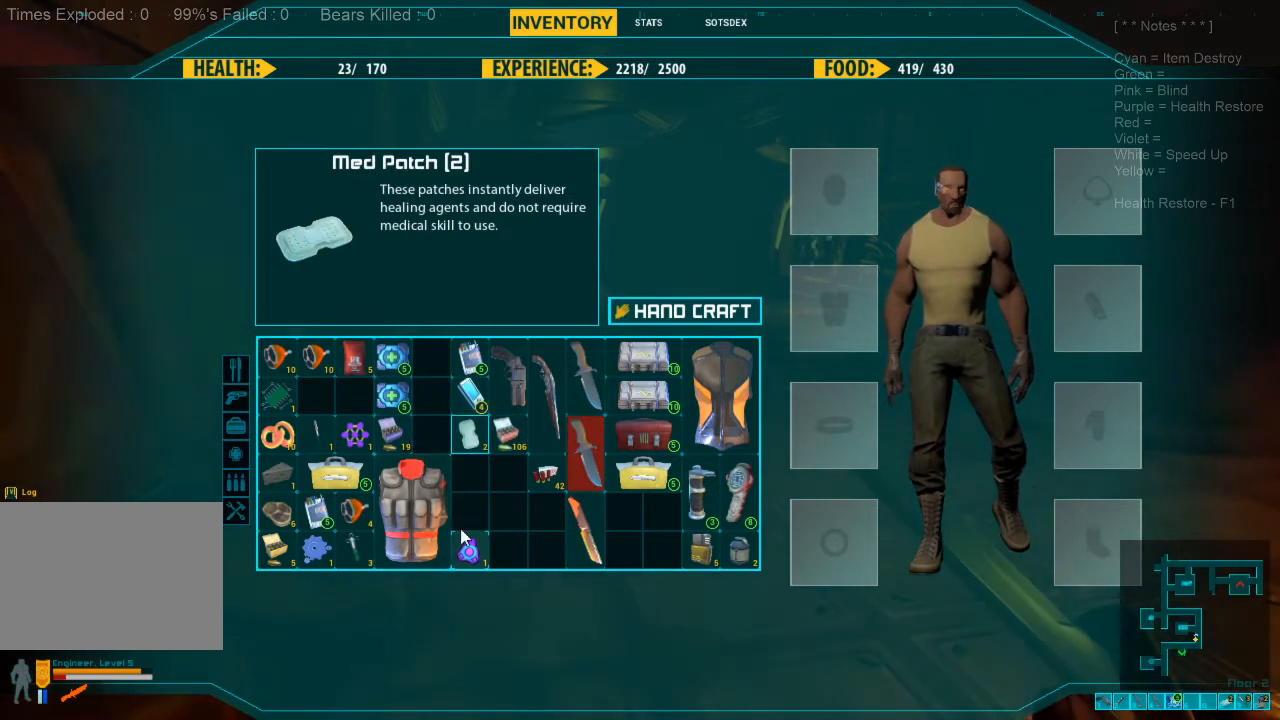
{"keys": [], "mouse": [], "events": []}
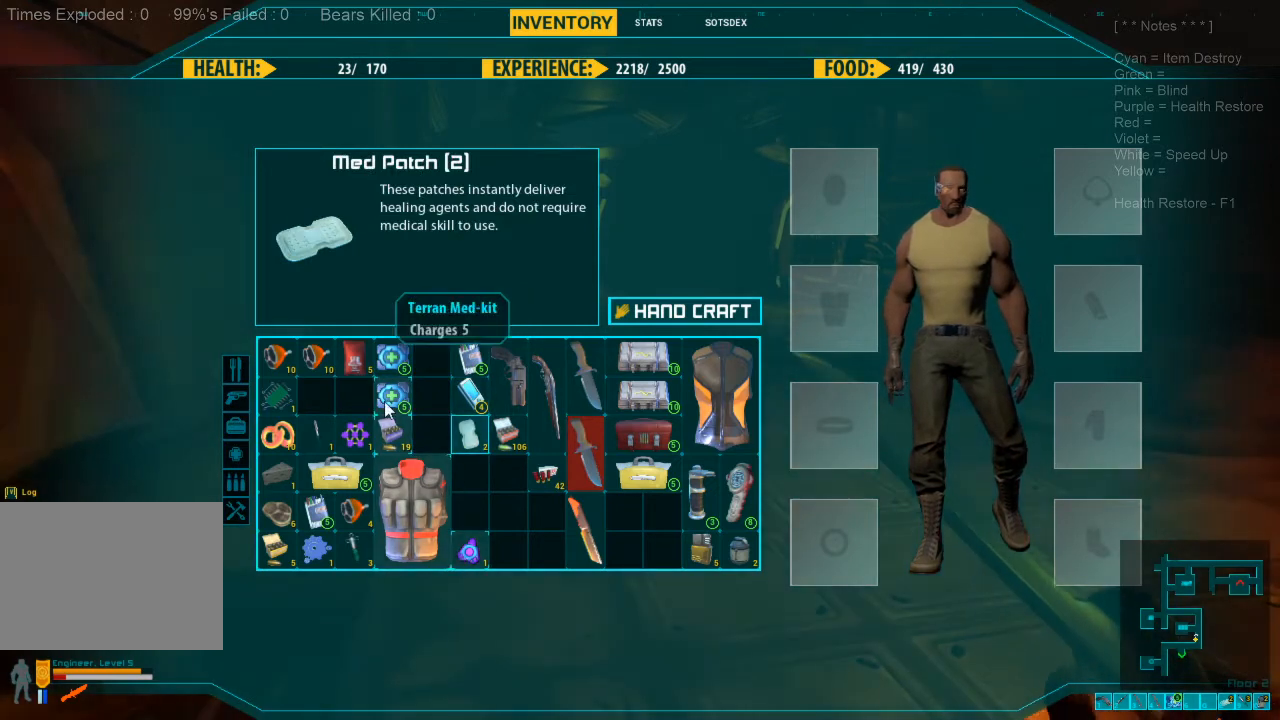
{"keys": [], "mouse": ["left"], "events": [[367, "mouse_left", "down"]]}
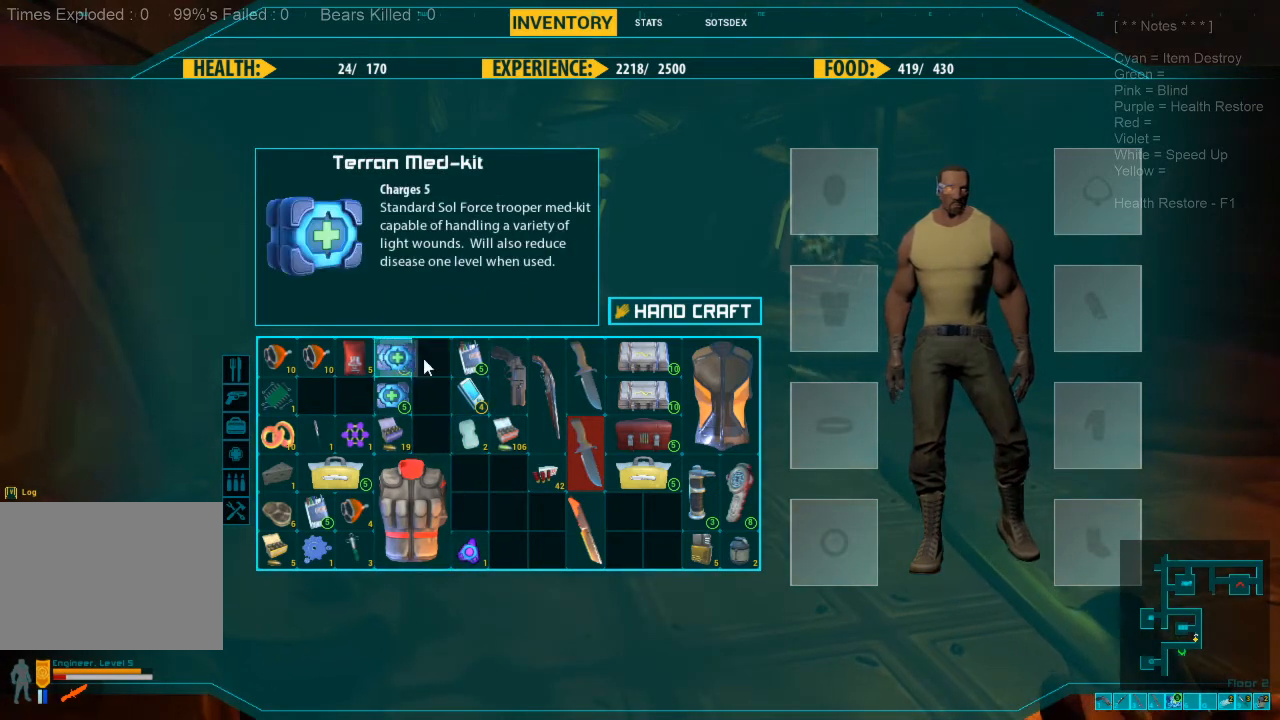
{"keys": [], "mouse": [], "events": [[167, "mouse_left", "up"]]}
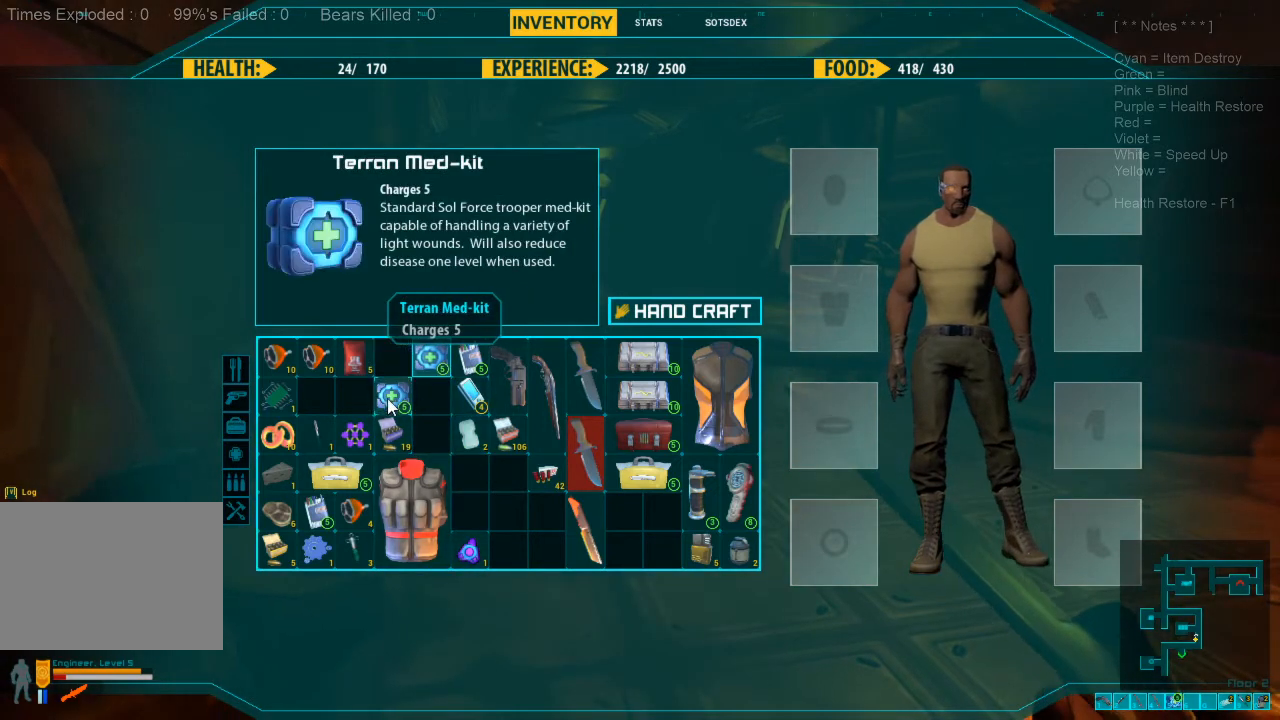
{"keys": [], "mouse": [], "events": [[33, "mouse_left", "down"], [267, "mouse_left", "up"]]}
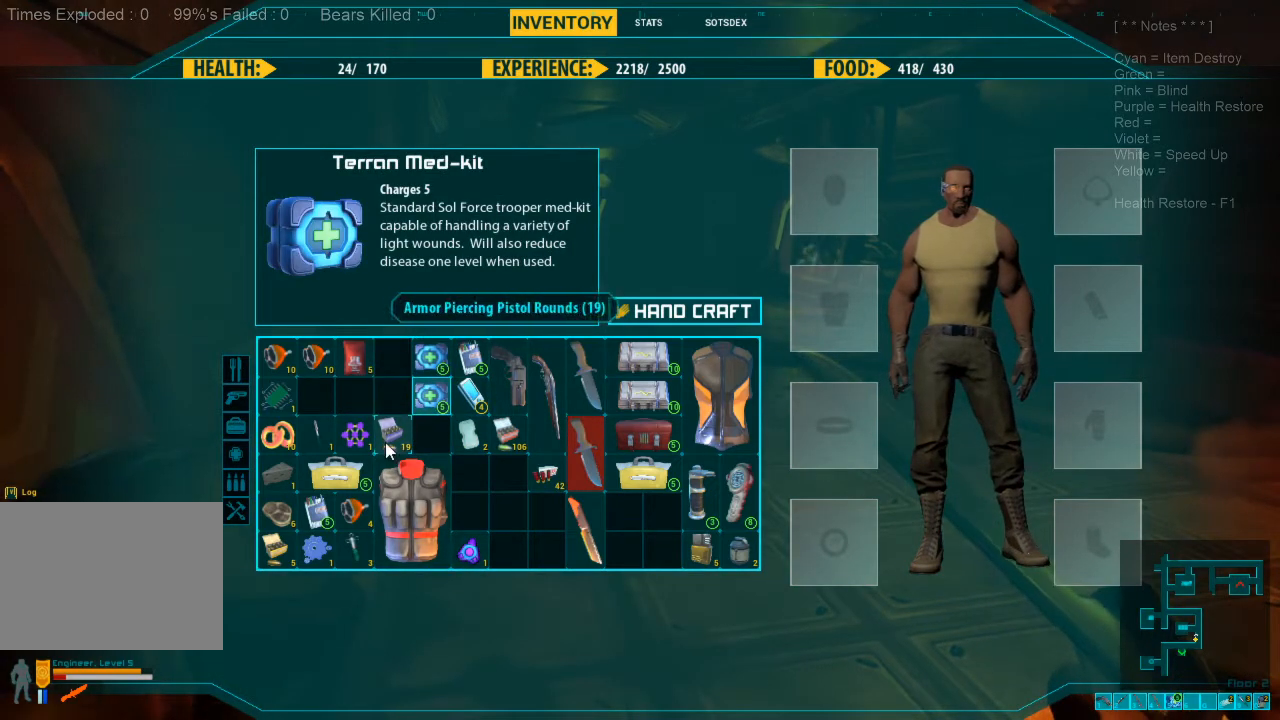
{"keys": [], "mouse": [], "events": []}
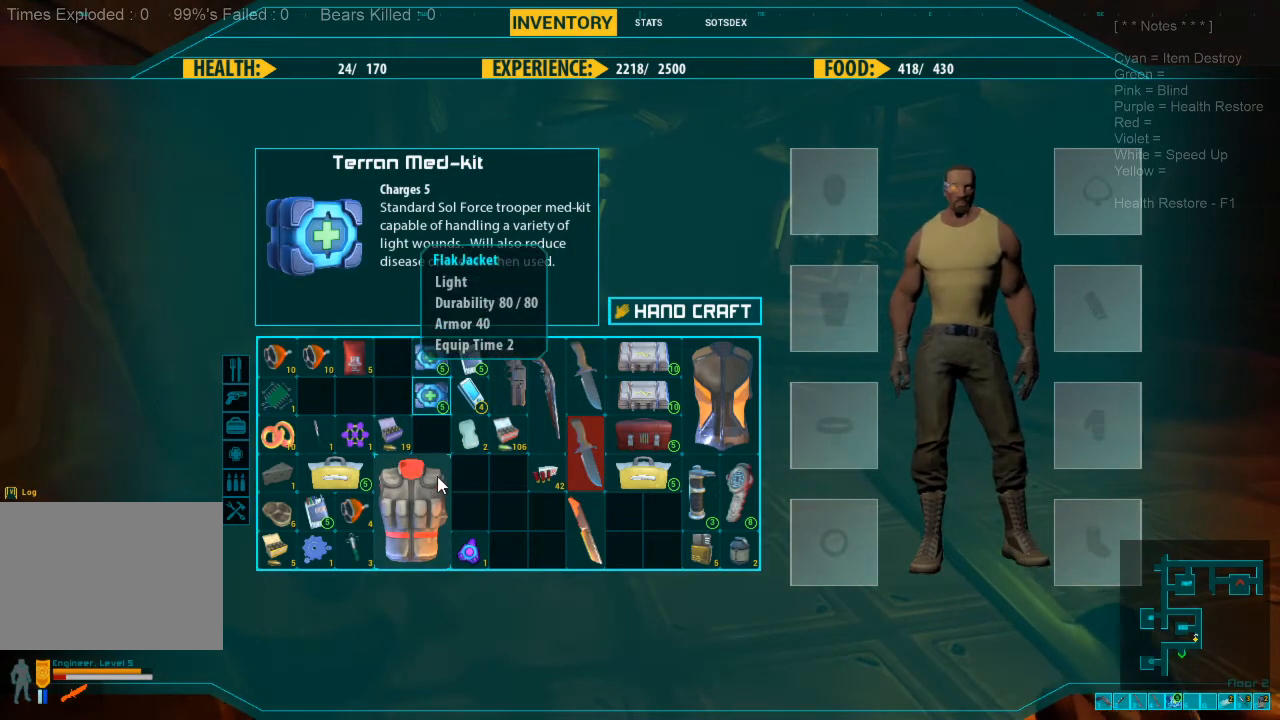
{"keys": [], "mouse": [], "events": []}
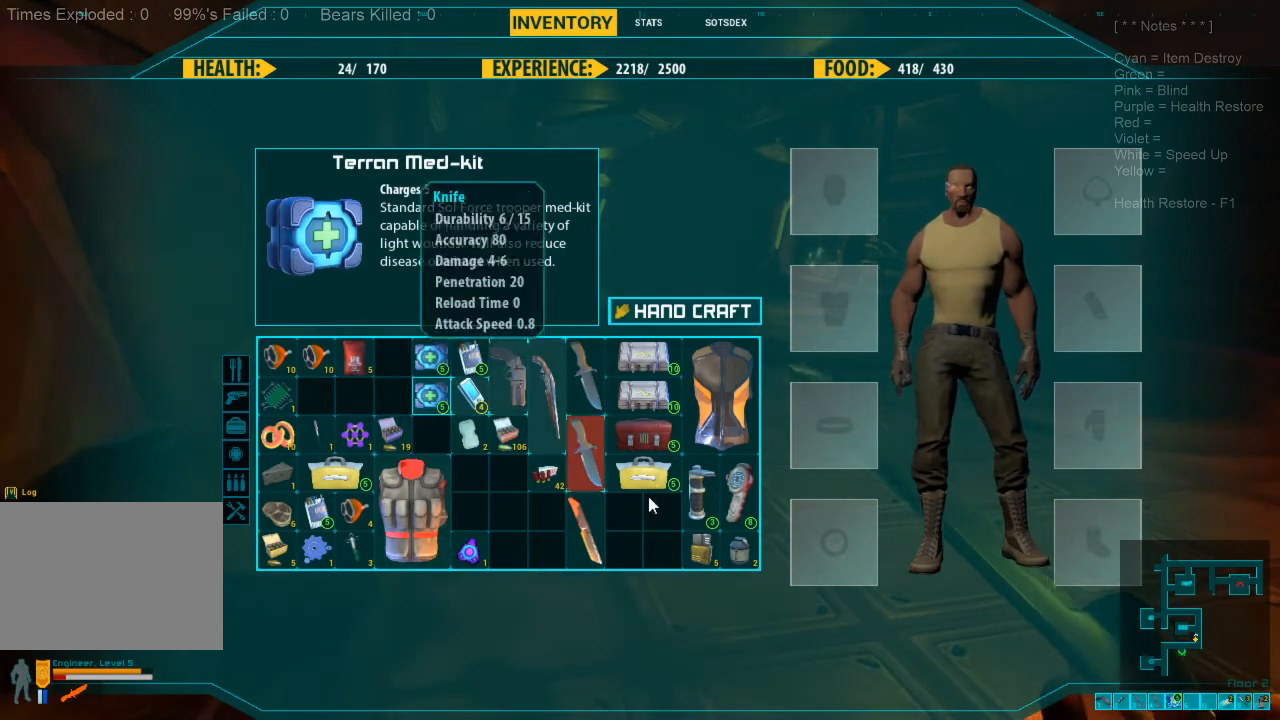
{"keys": [], "mouse": [], "events": []}
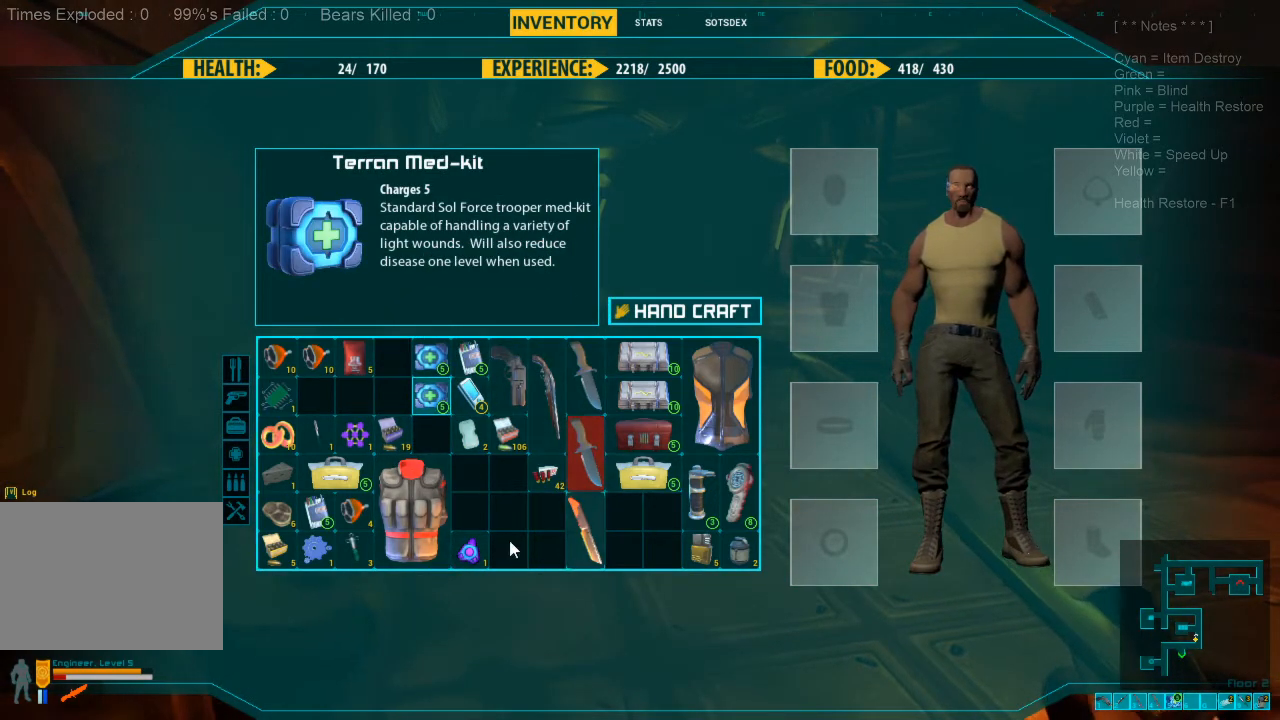
{"keys": [], "mouse": ["left"], "events": [[367, "mouse_left", "down"]]}
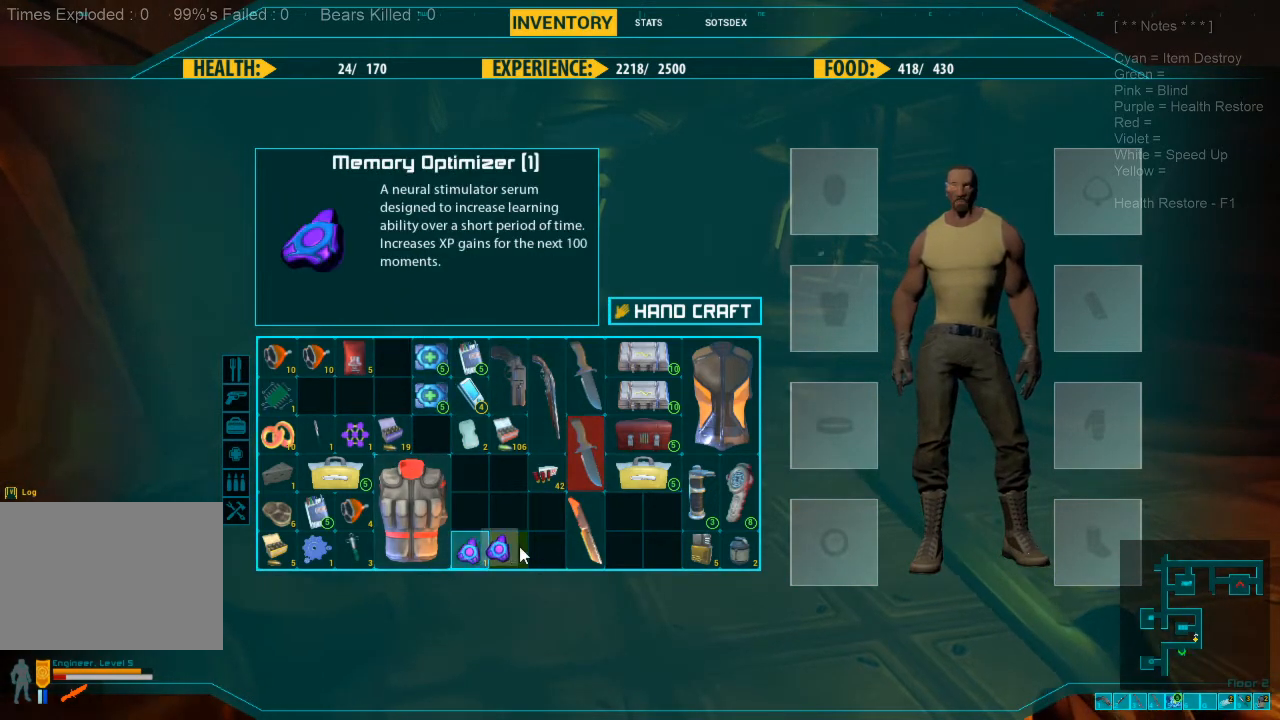
{"keys": [], "mouse": ["left"], "events": []}
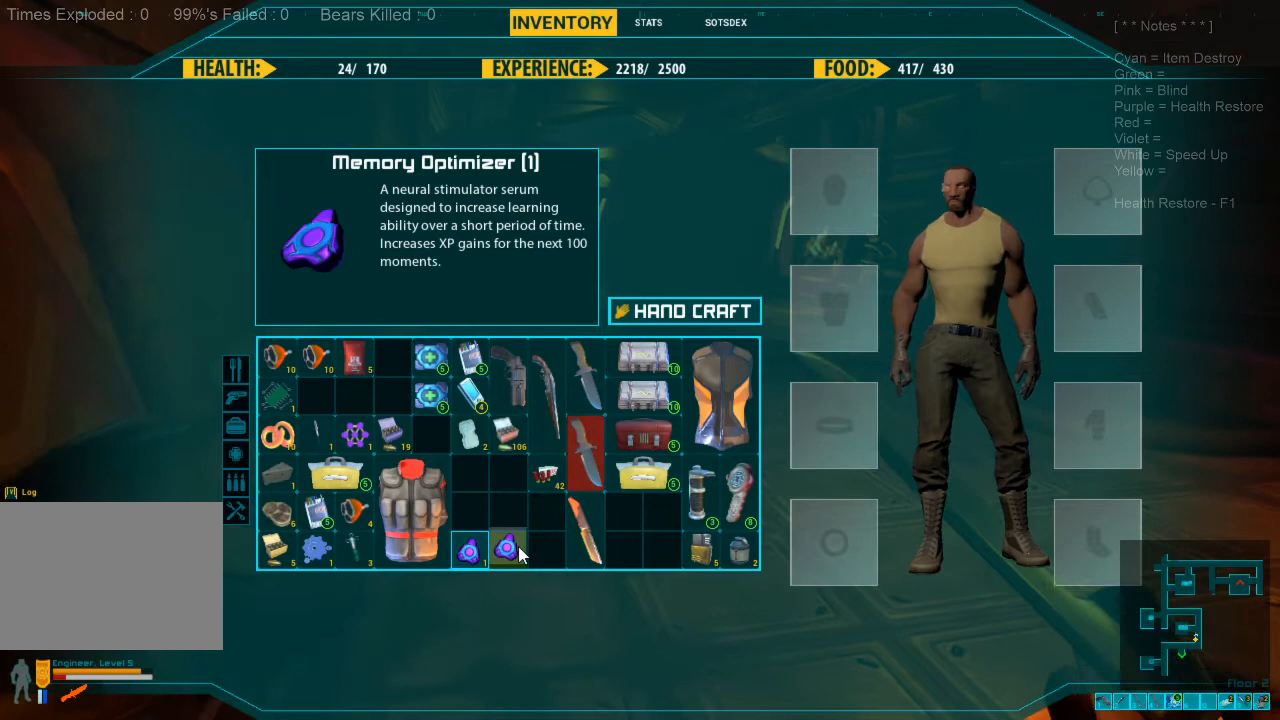
{"keys": [], "mouse": ["left"], "events": []}
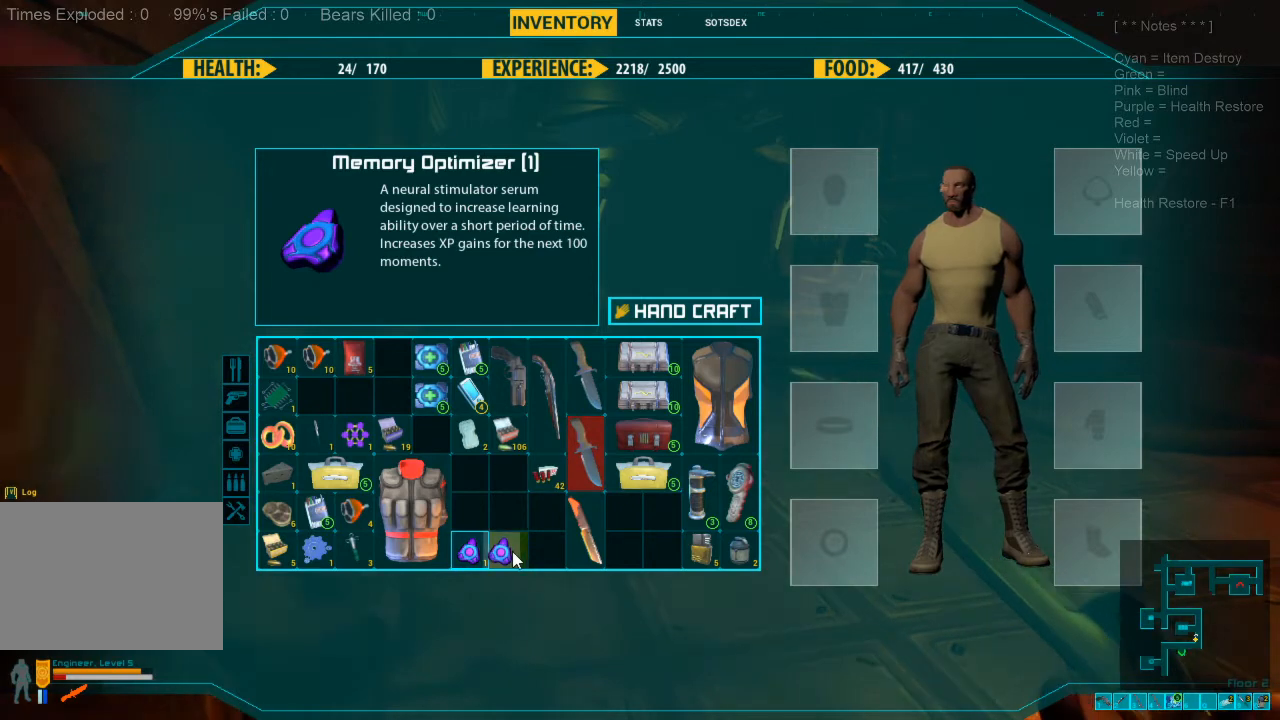
{"keys": [], "mouse": ["left"], "events": []}
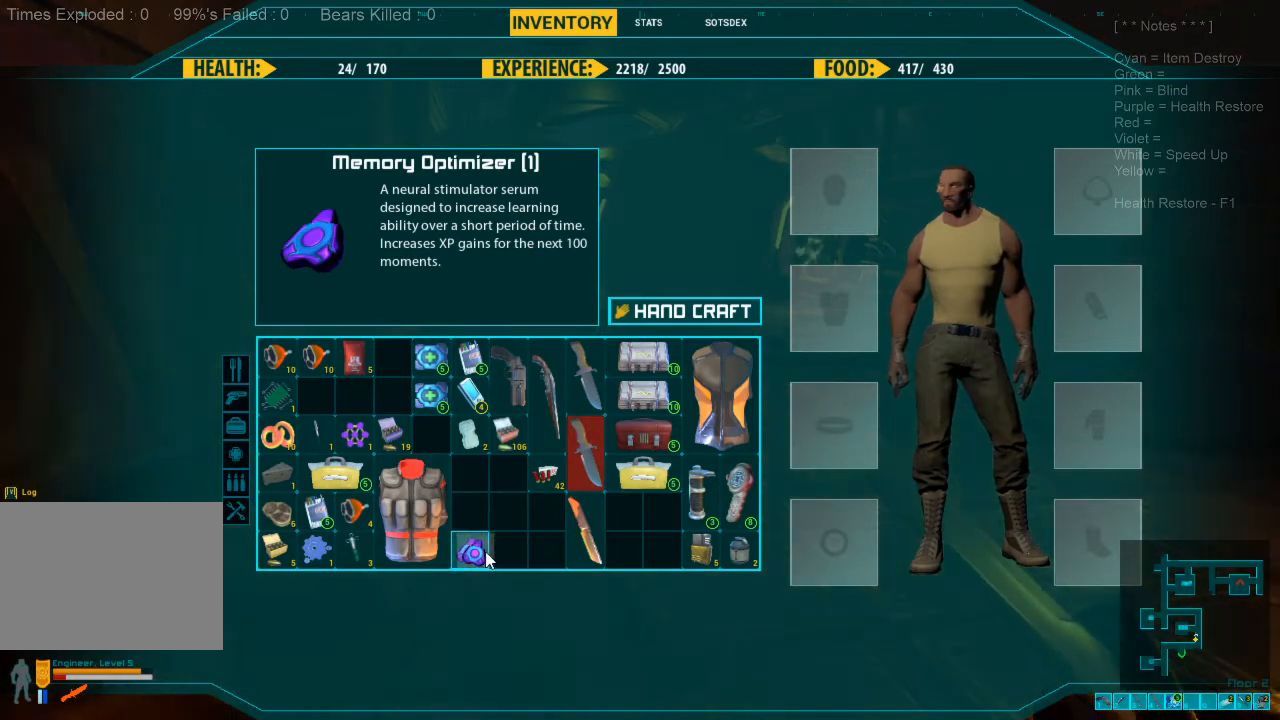
{"keys": [], "mouse": ["left"], "events": []}
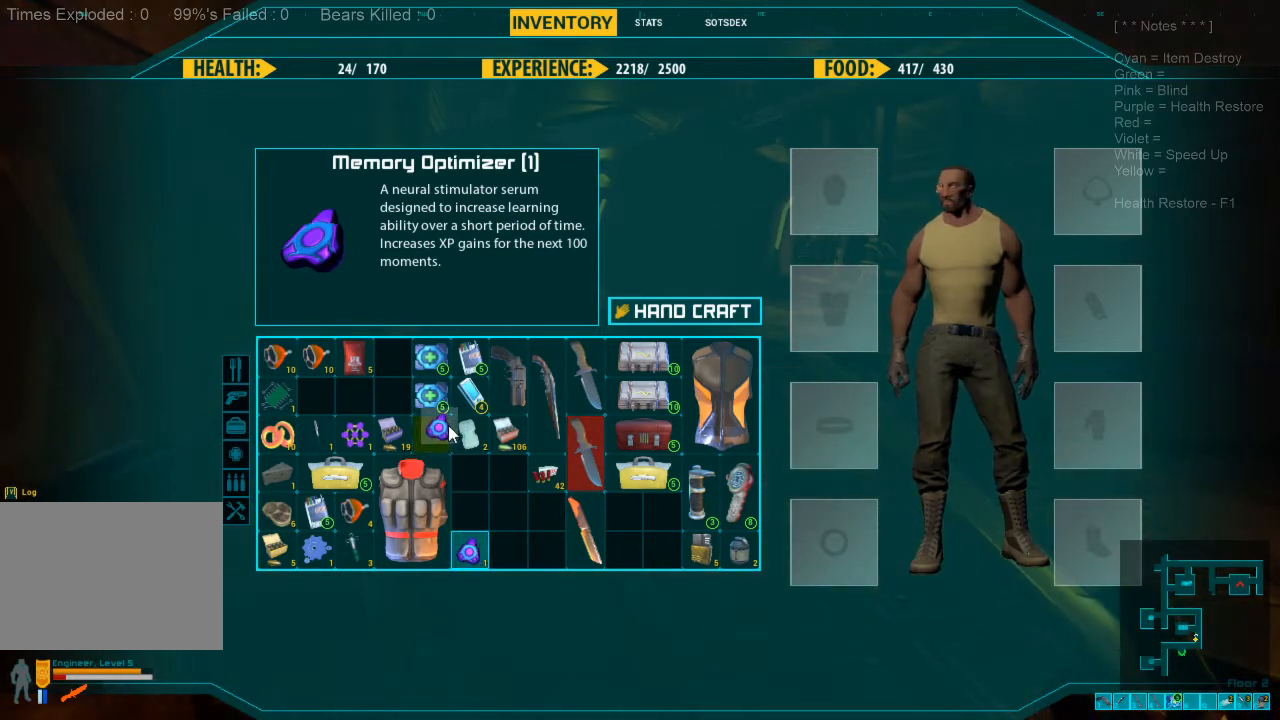
{"keys": [], "mouse": [], "events": [[133, "mouse_left", "up"]]}
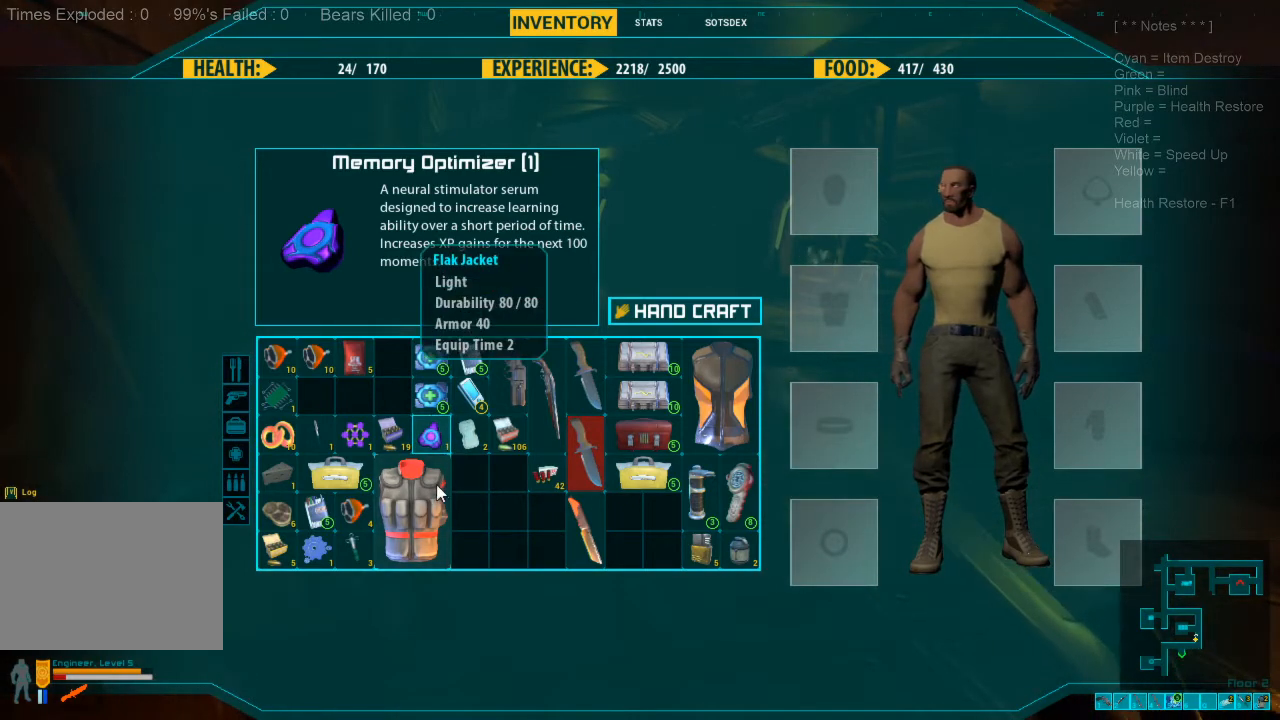
{"keys": [], "mouse": [], "events": [[167, "mouse_left", "down"], [433, "mouse_left", "up"]]}
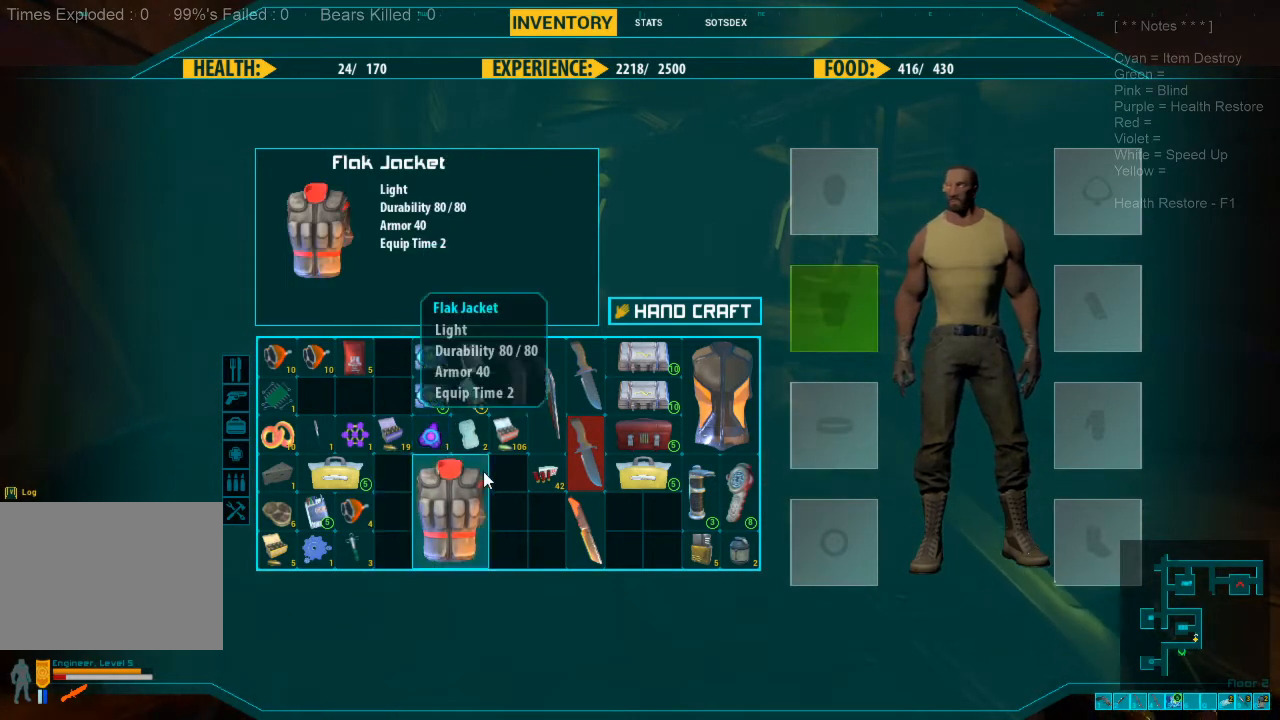
{"keys": [], "mouse": ["left"], "events": [[500, "mouse_left", "down"]]}
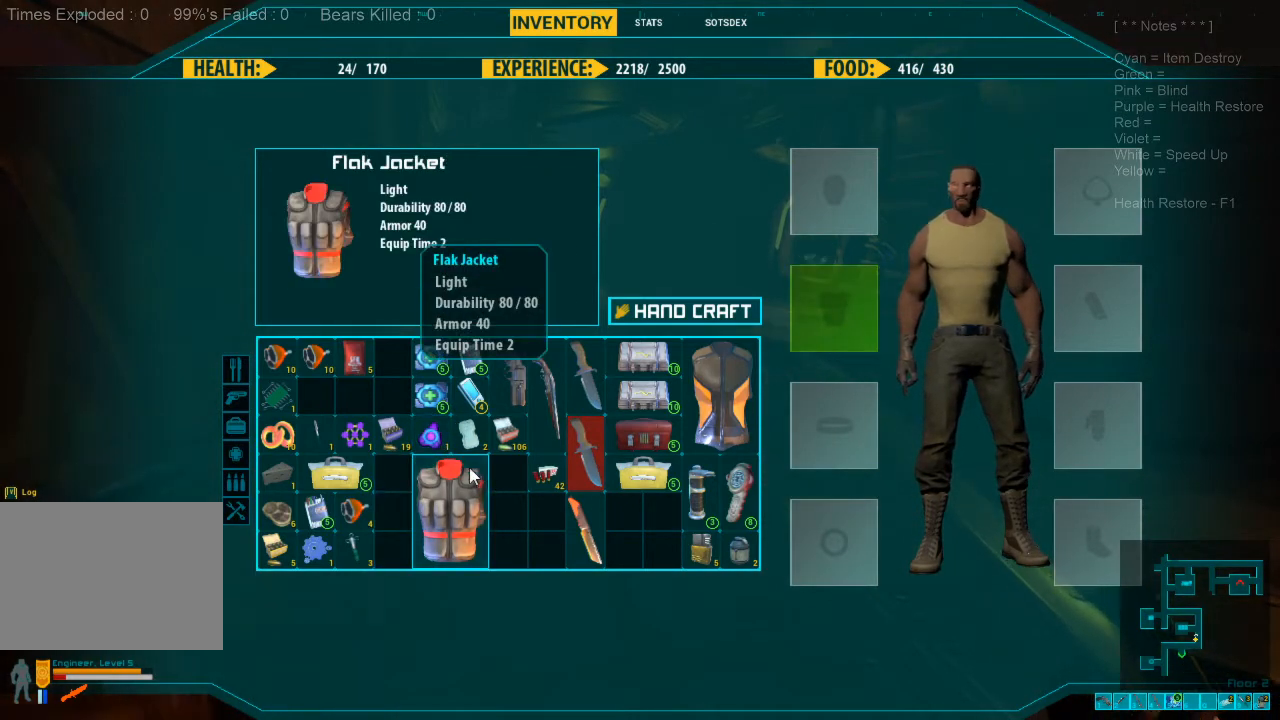
{"keys": [], "mouse": [], "events": [[333, "mouse_left", "up"]]}
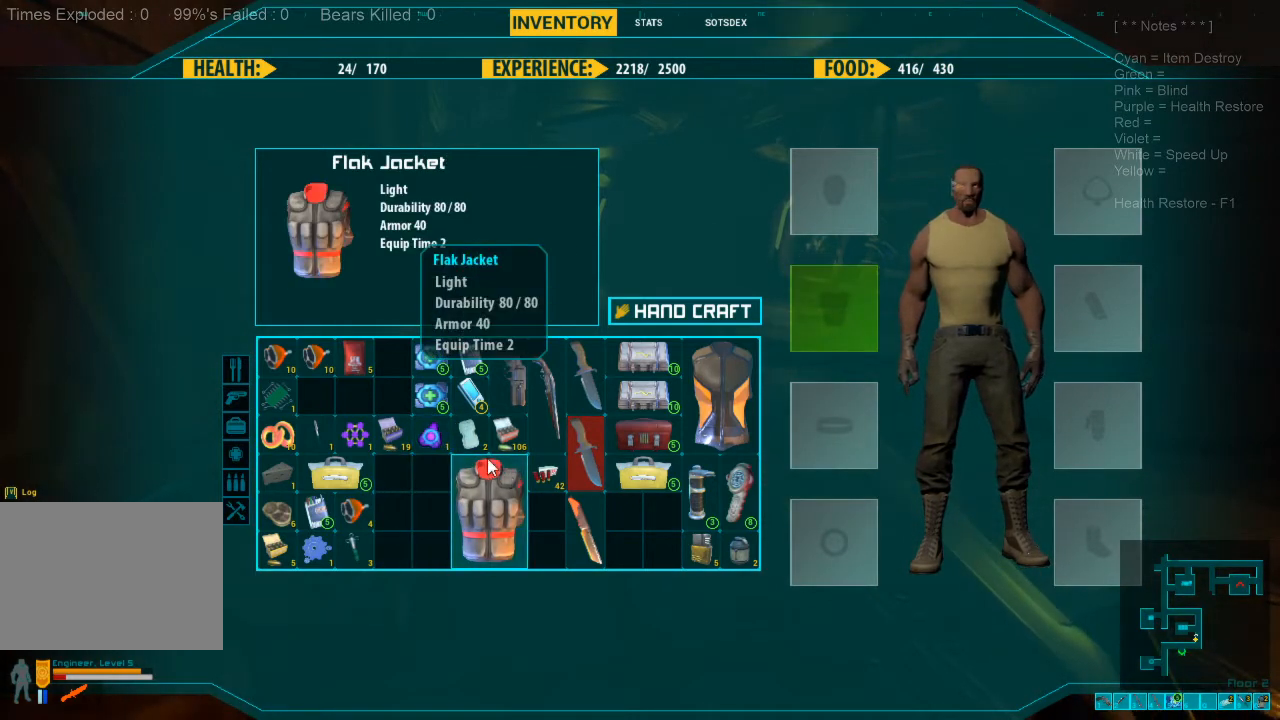
{"keys": [], "mouse": ["left"], "events": [[267, "mouse_left", "down"]]}
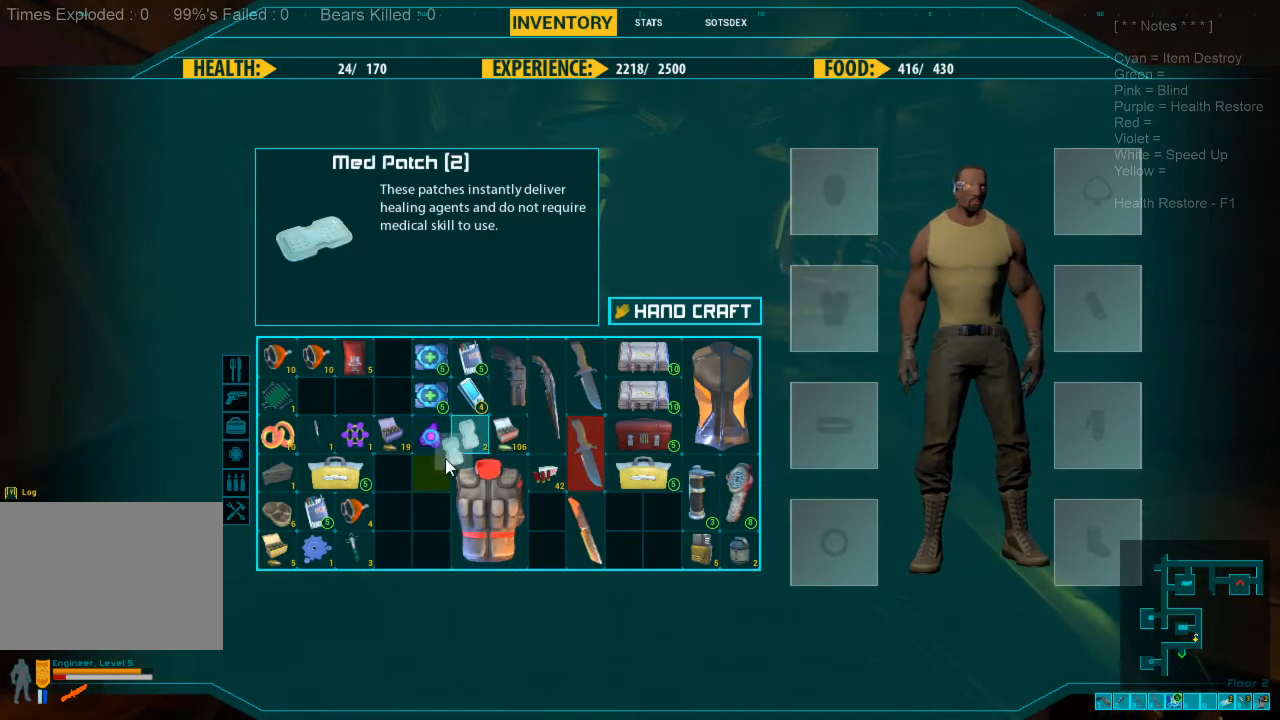
{"keys": [], "mouse": [], "events": [[267, "mouse_left", "up"]]}